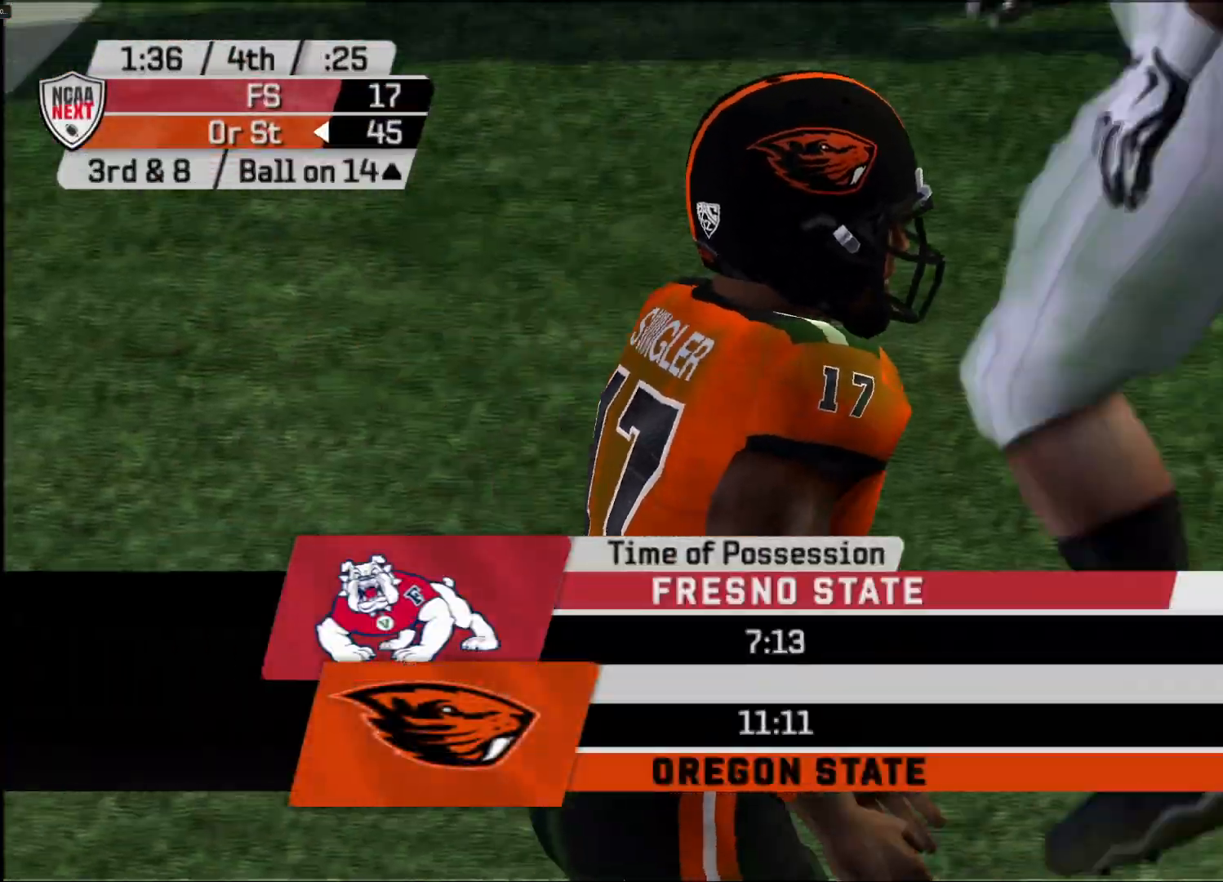
Gameplay with a controller (PlayStation layout); each line is a JSON object with the inputs held at the frame after it. "events" lists button and stick changes between this image and that frame as [ms after this image, input, new state], when the widget could be followed in between.
{"buttons": [], "left_stick": "center", "right_stick": "center", "events": []}
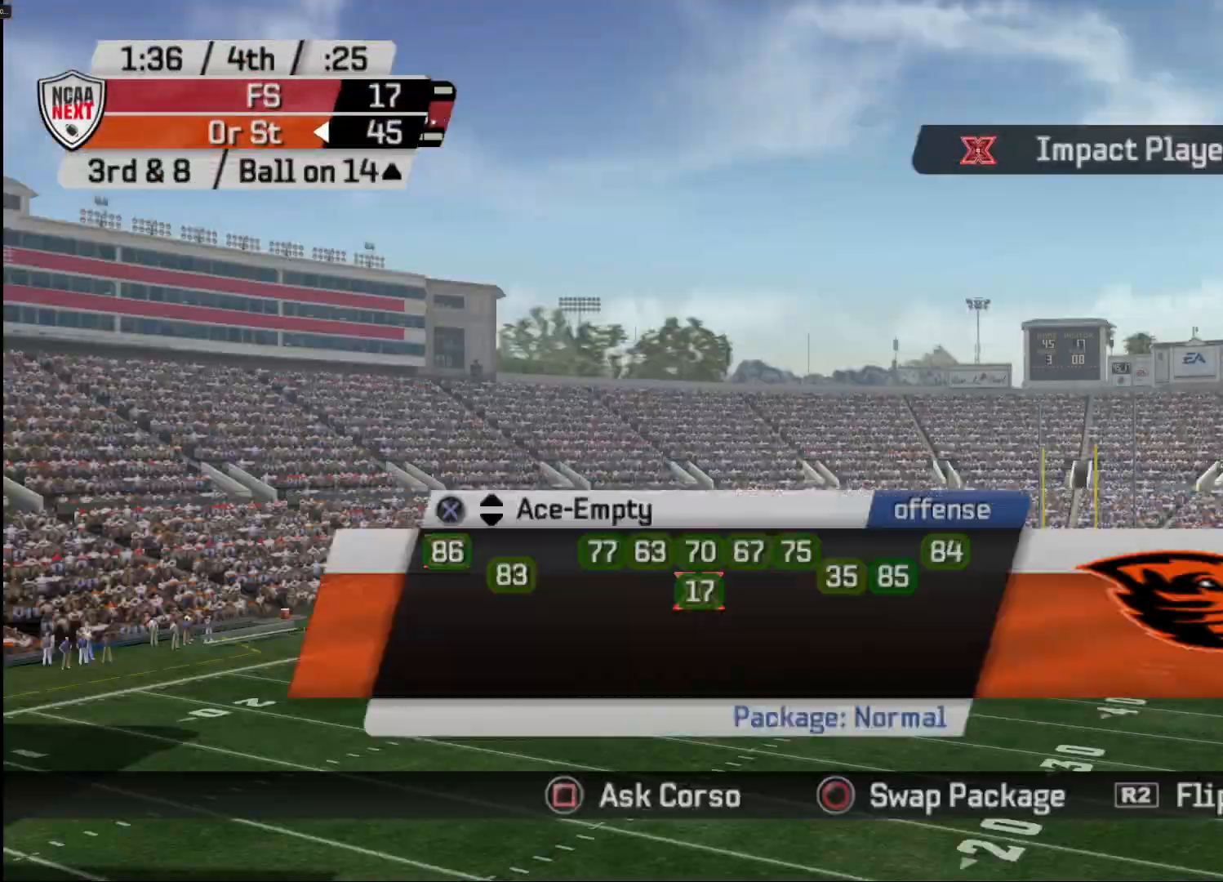
{"buttons": [], "left_stick": "center", "right_stick": "center", "events": [[233, "SQUARE", "down"], [300, "SQUARE", "up"]]}
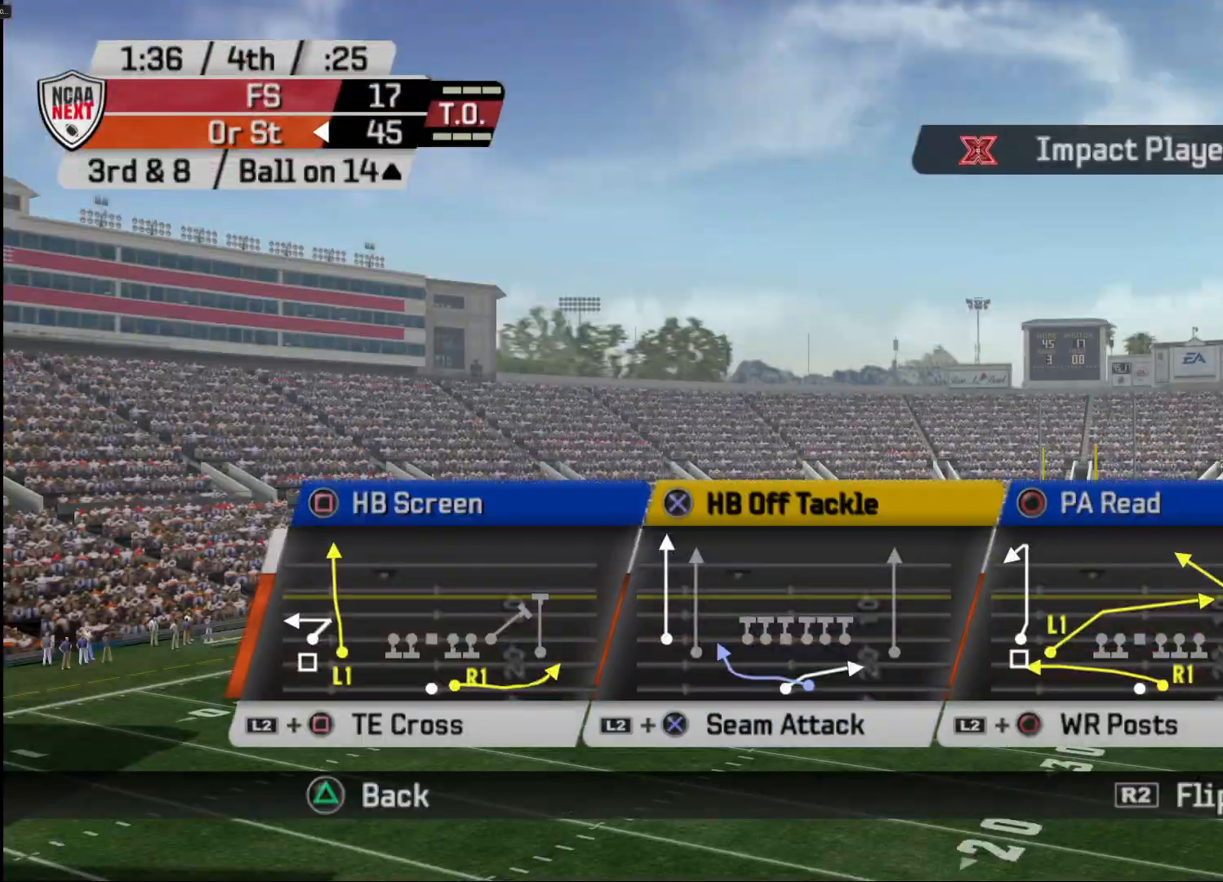
{"buttons": [], "left_stick": "center", "right_stick": "center", "events": []}
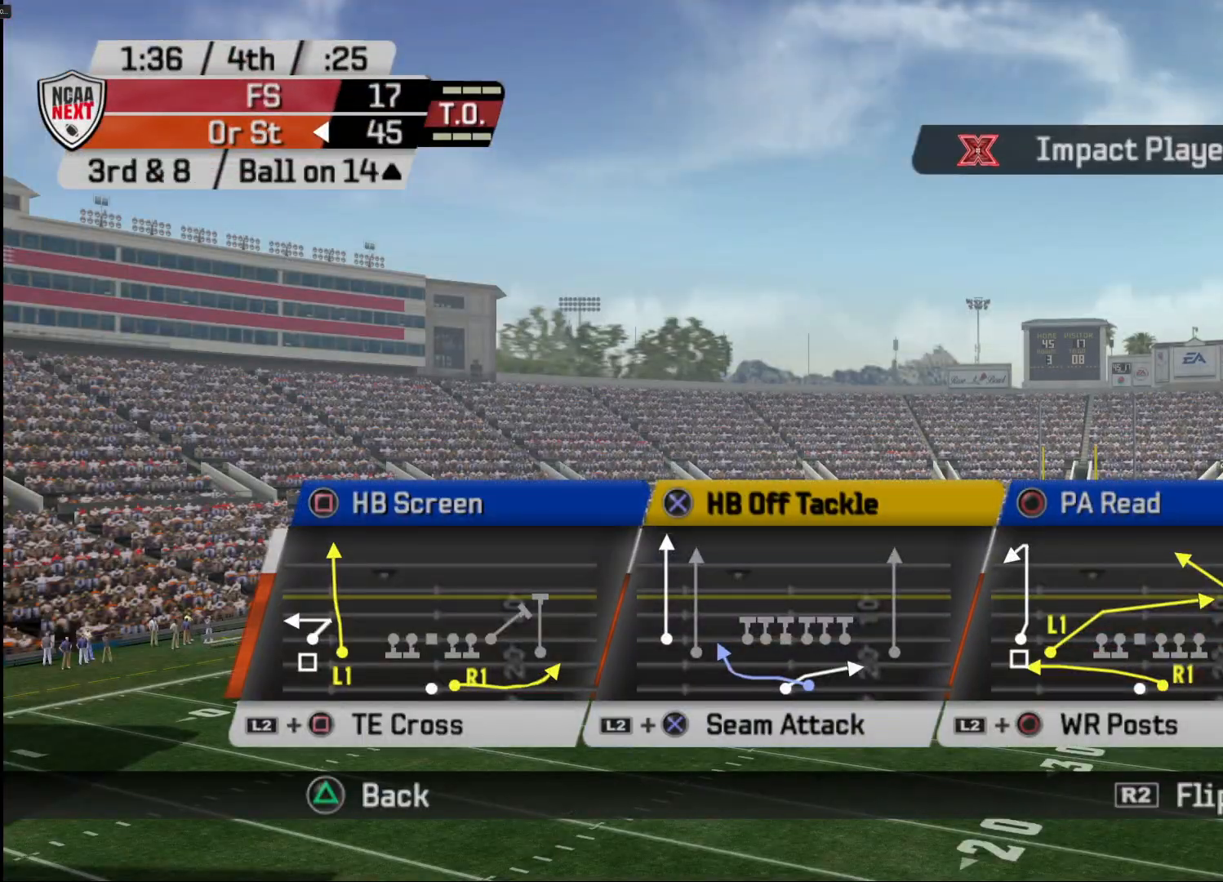
{"buttons": [], "left_stick": "center", "right_stick": "center", "events": [[333, "CIRCLE", "down"], [433, "CIRCLE", "up"]]}
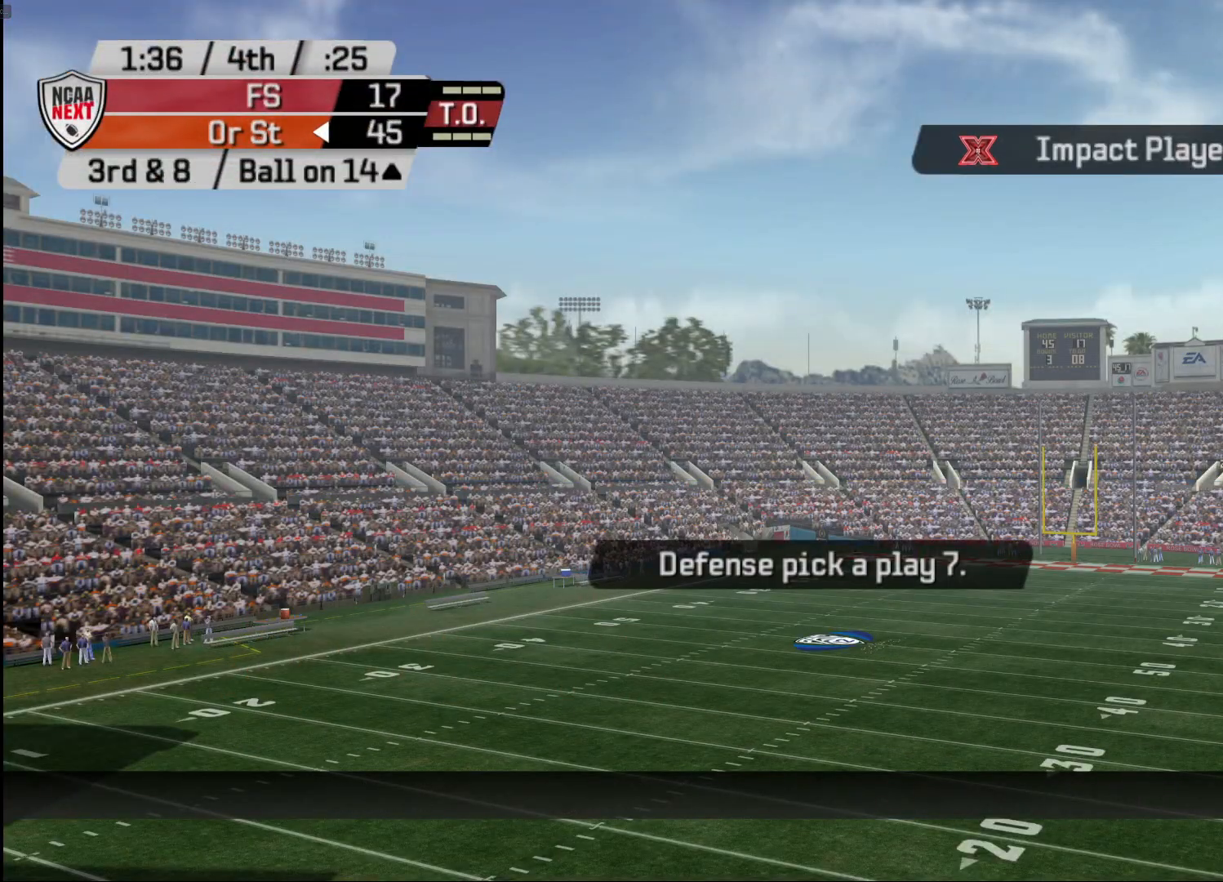
{"buttons": [], "left_stick": "center", "right_stick": "center", "events": []}
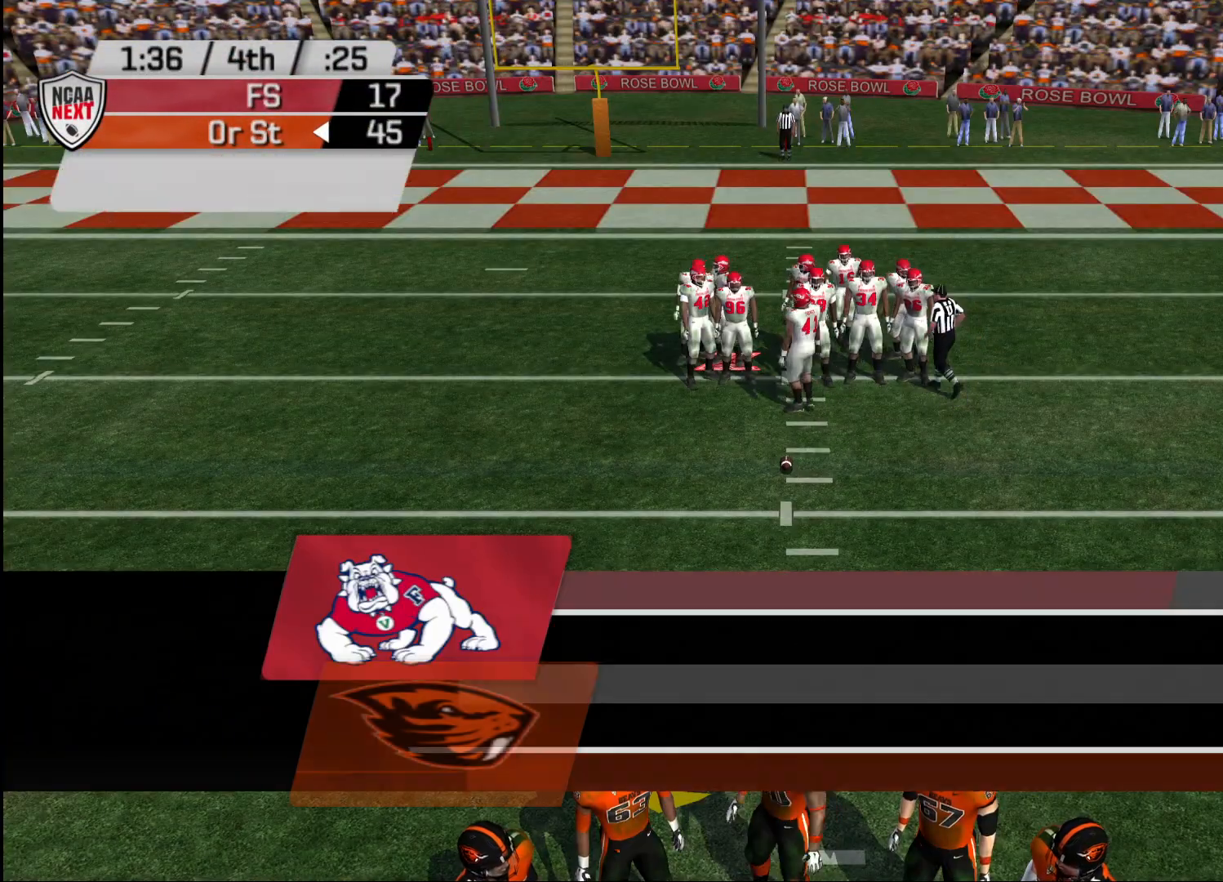
{"buttons": ["R2"], "left_stick": "center", "right_stick": "center", "events": [[50, "R2", "down"]]}
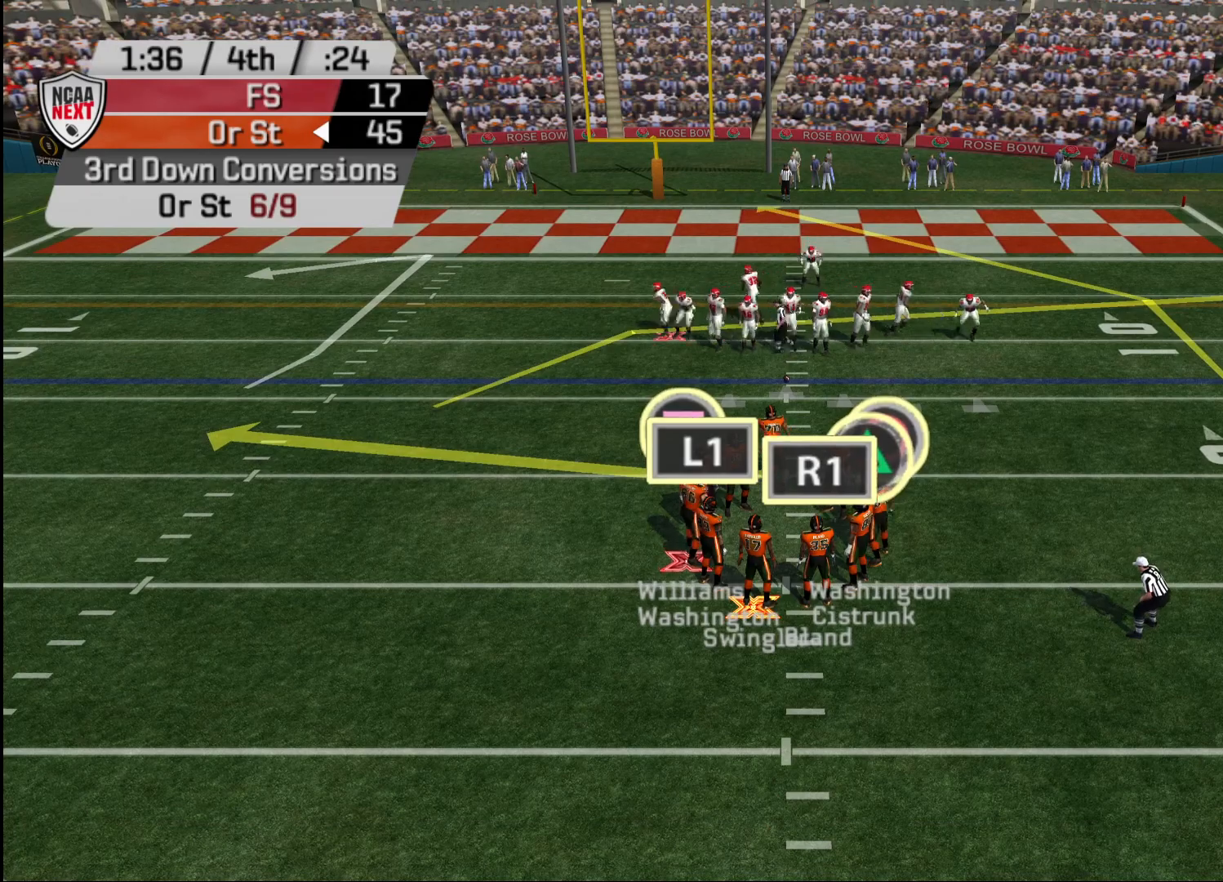
{"buttons": ["R2"], "left_stick": "center", "right_stick": "center", "events": []}
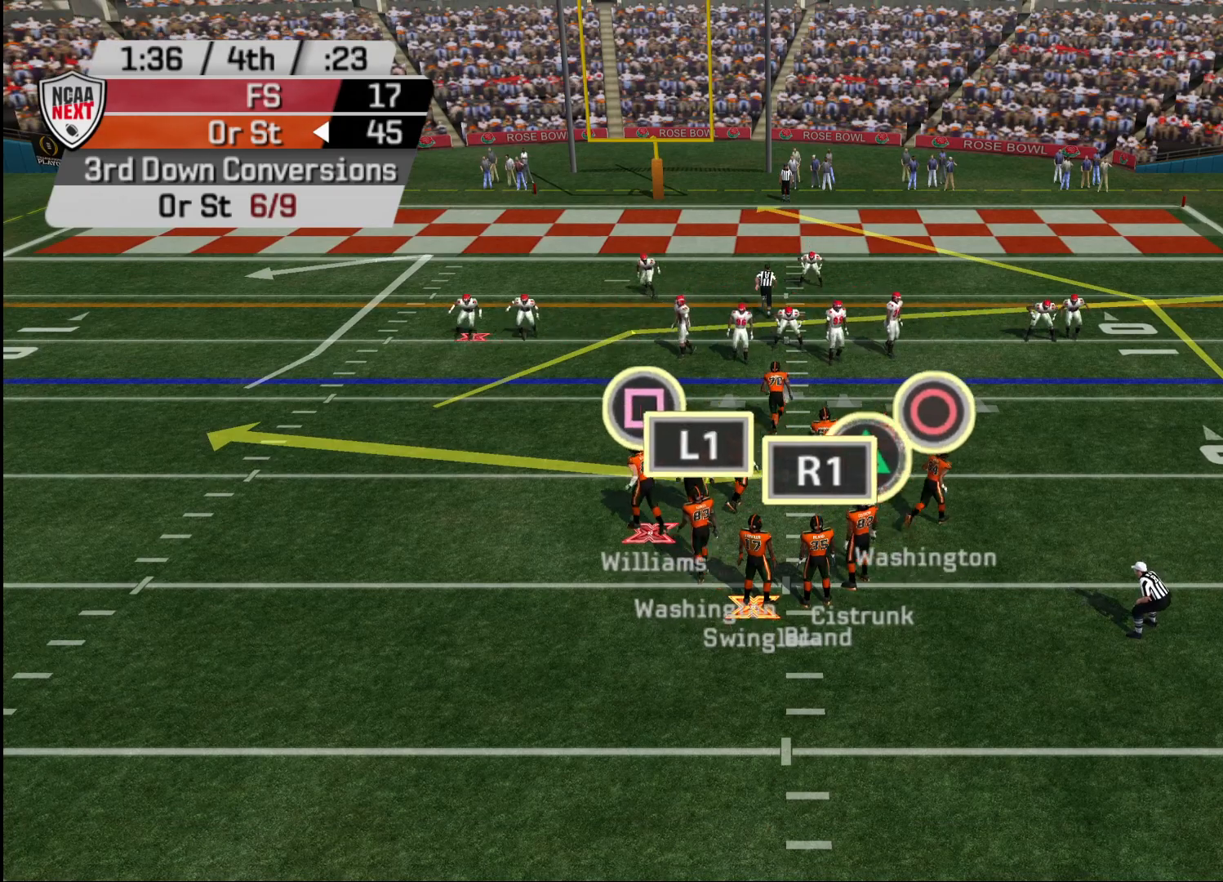
{"buttons": ["R2"], "left_stick": "center", "right_stick": "center", "events": []}
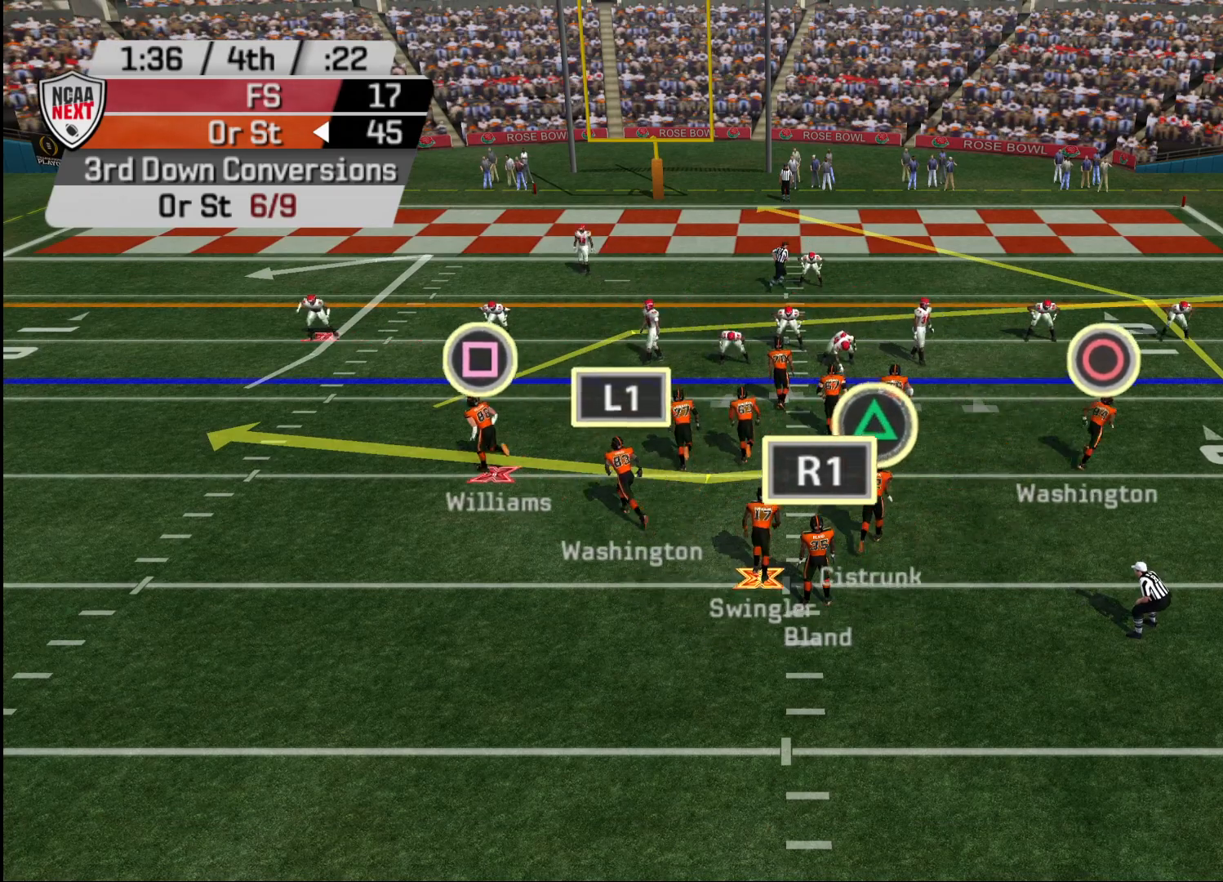
{"buttons": ["R2"], "left_stick": "center", "right_stick": "center", "events": []}
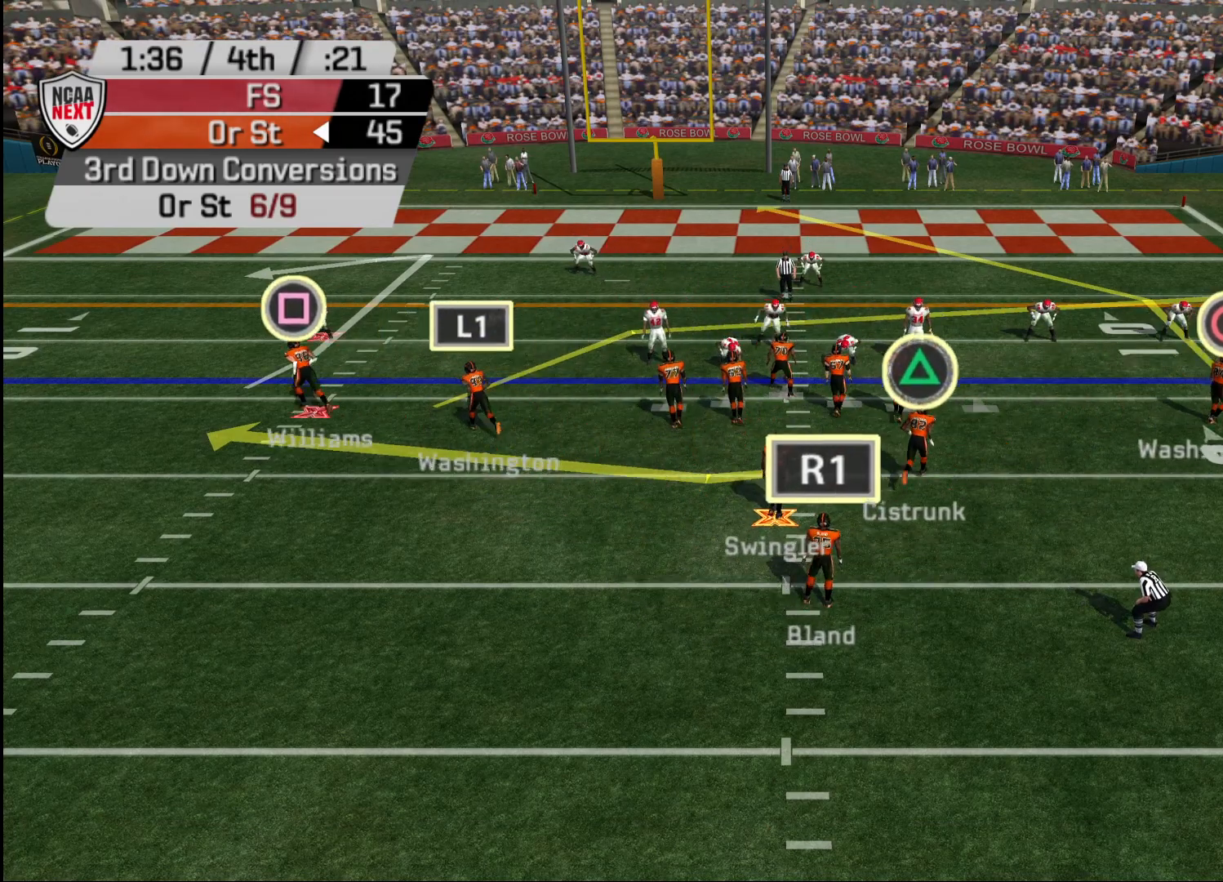
{"buttons": ["R2"], "left_stick": "center", "right_stick": "center", "events": []}
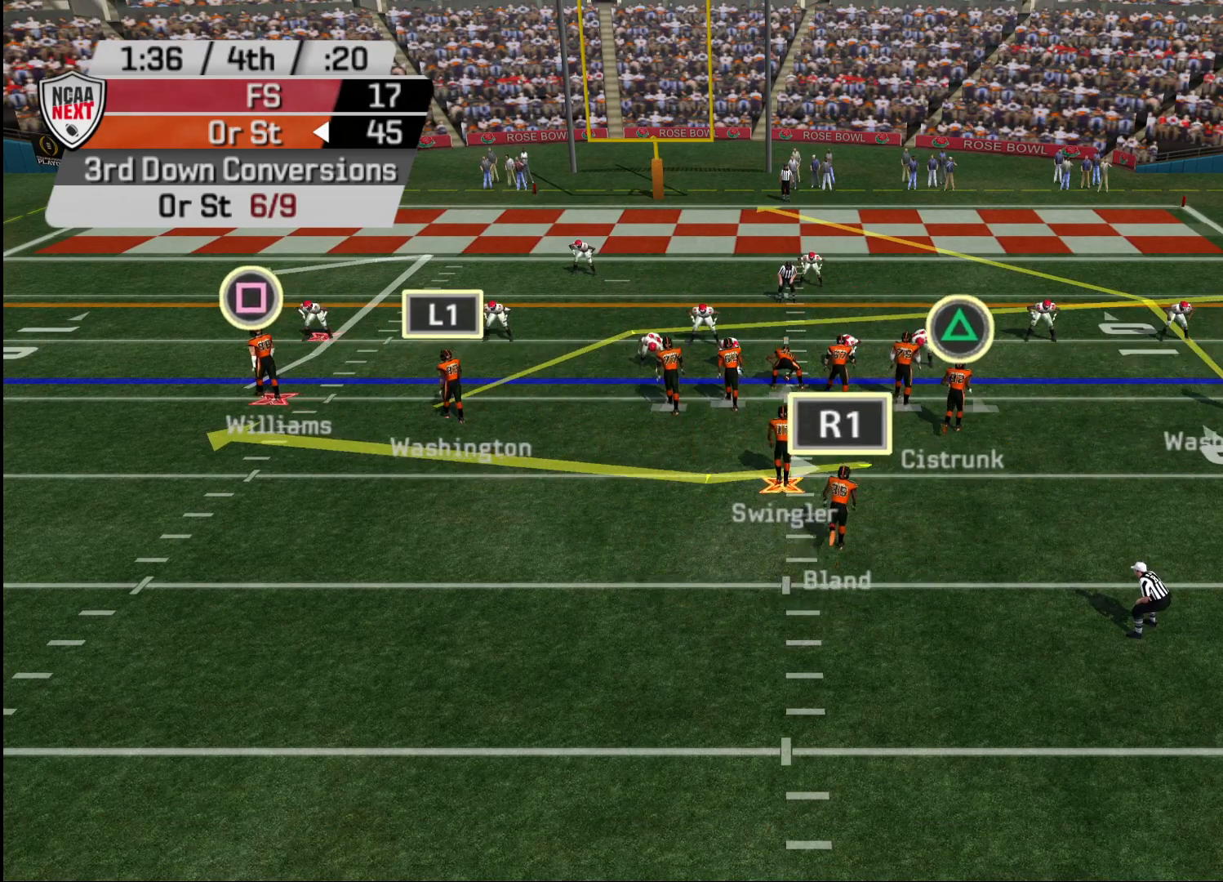
{"buttons": ["R2"], "left_stick": "center", "right_stick": "center", "events": []}
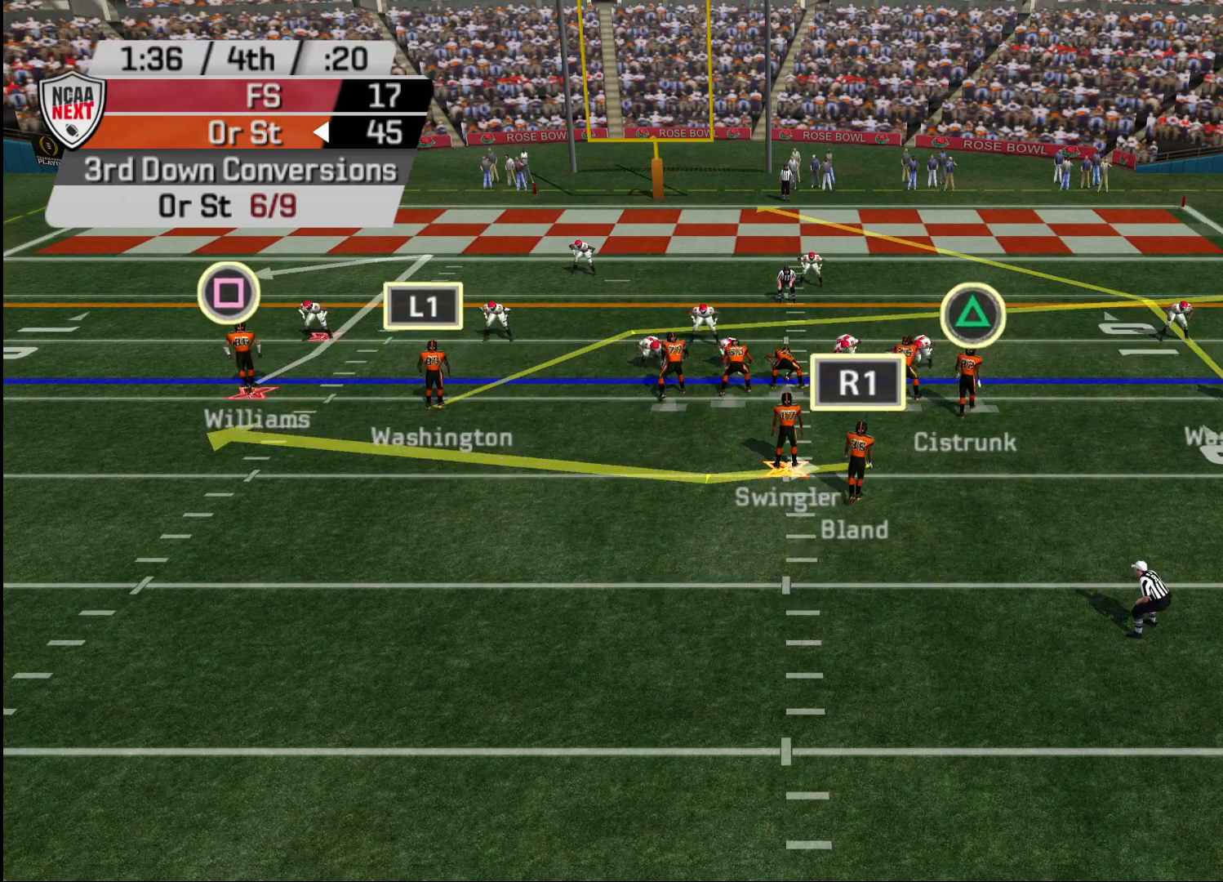
{"buttons": ["R2"], "left_stick": "center", "right_stick": "center", "events": []}
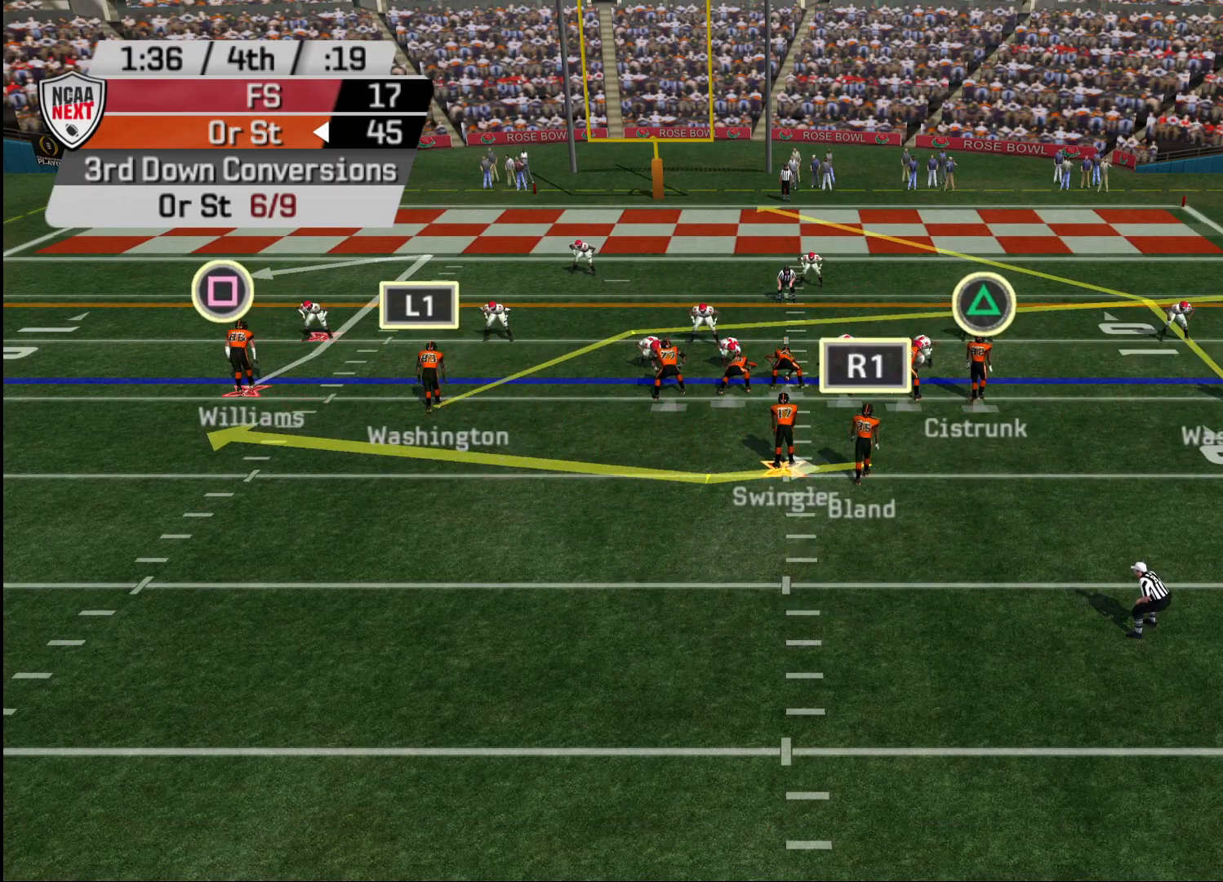
{"buttons": ["R2"], "left_stick": "center", "right_stick": "center", "events": []}
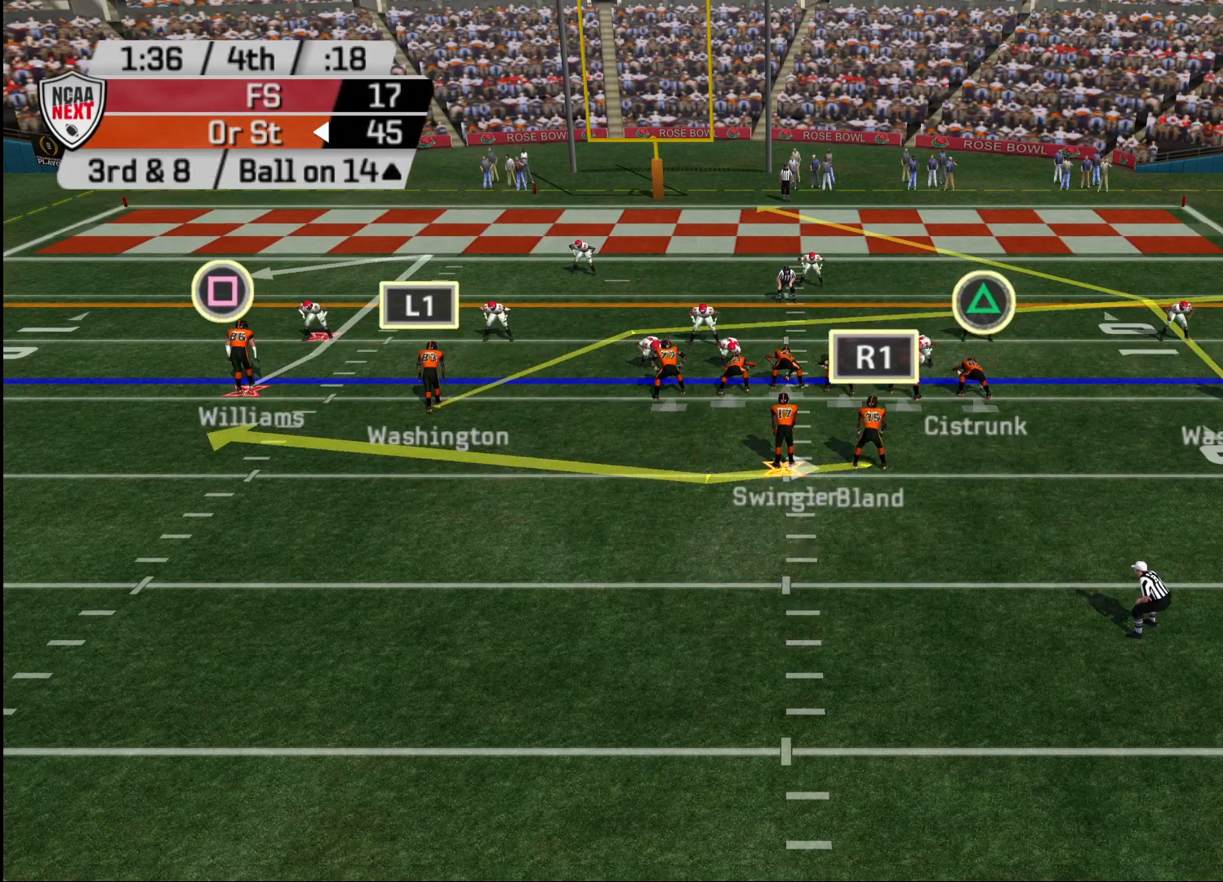
{"buttons": ["R2"], "left_stick": "center", "right_stick": "center", "events": []}
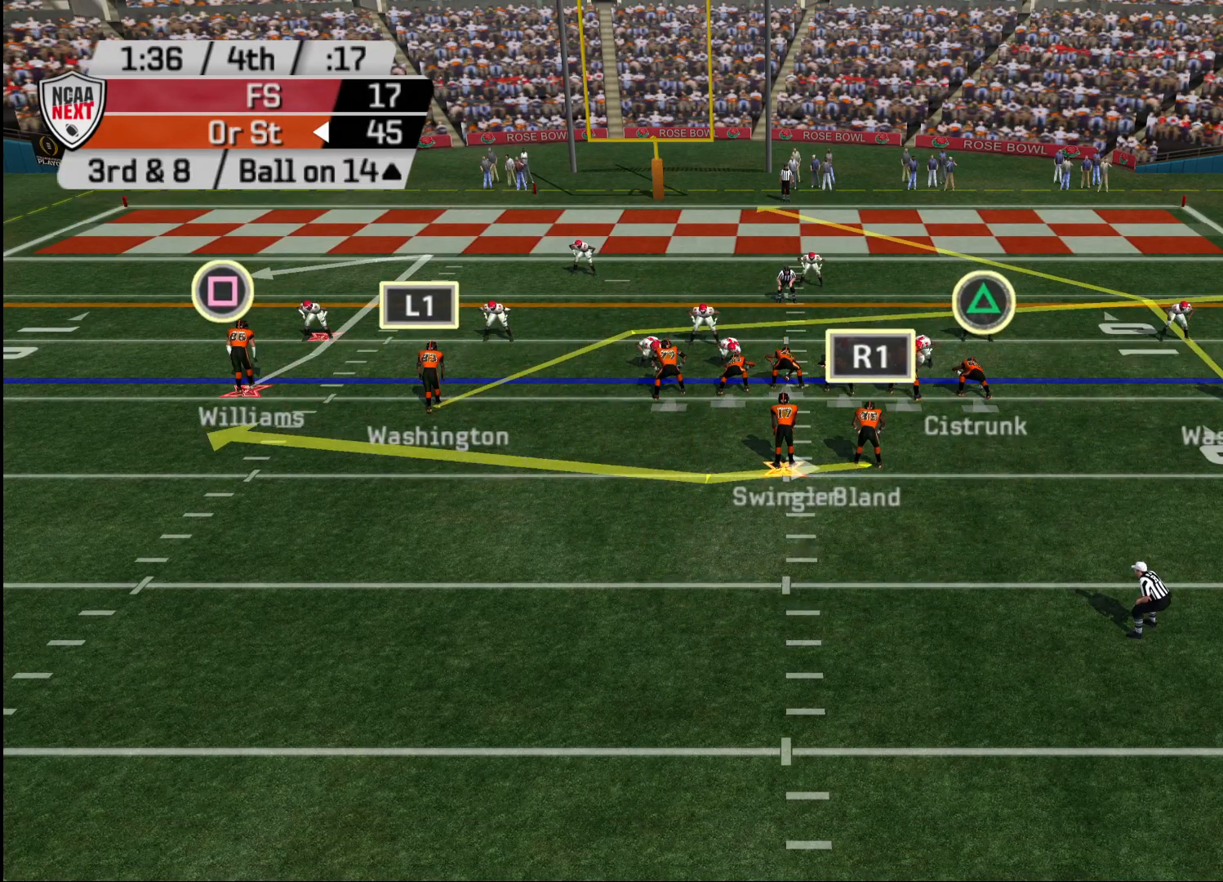
{"buttons": [], "left_stick": "center", "right_stick": "center", "events": [[467, "R2", "up"]]}
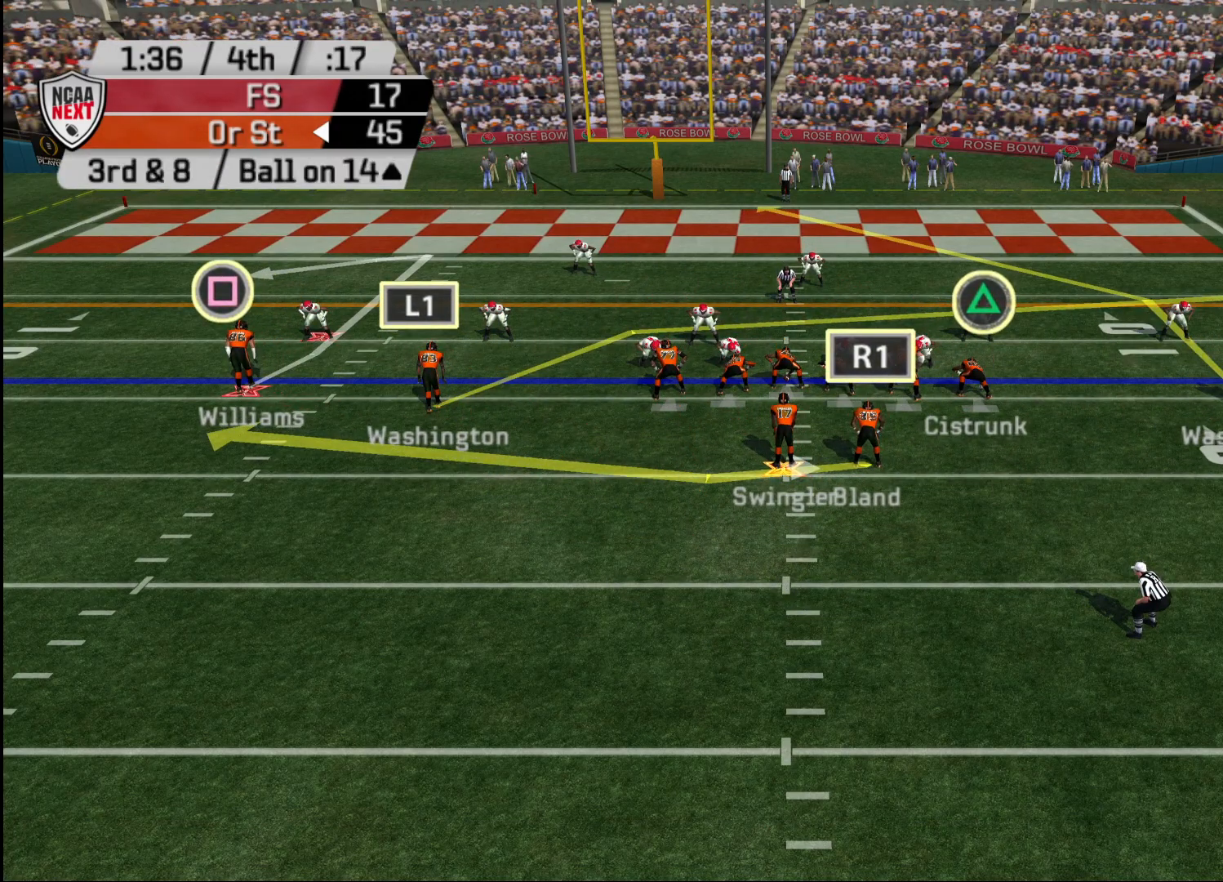
{"buttons": [], "left_stick": "center", "right_stick": "center", "events": [[50, "CROSS", "down"], [133, "CROSS", "up"]]}
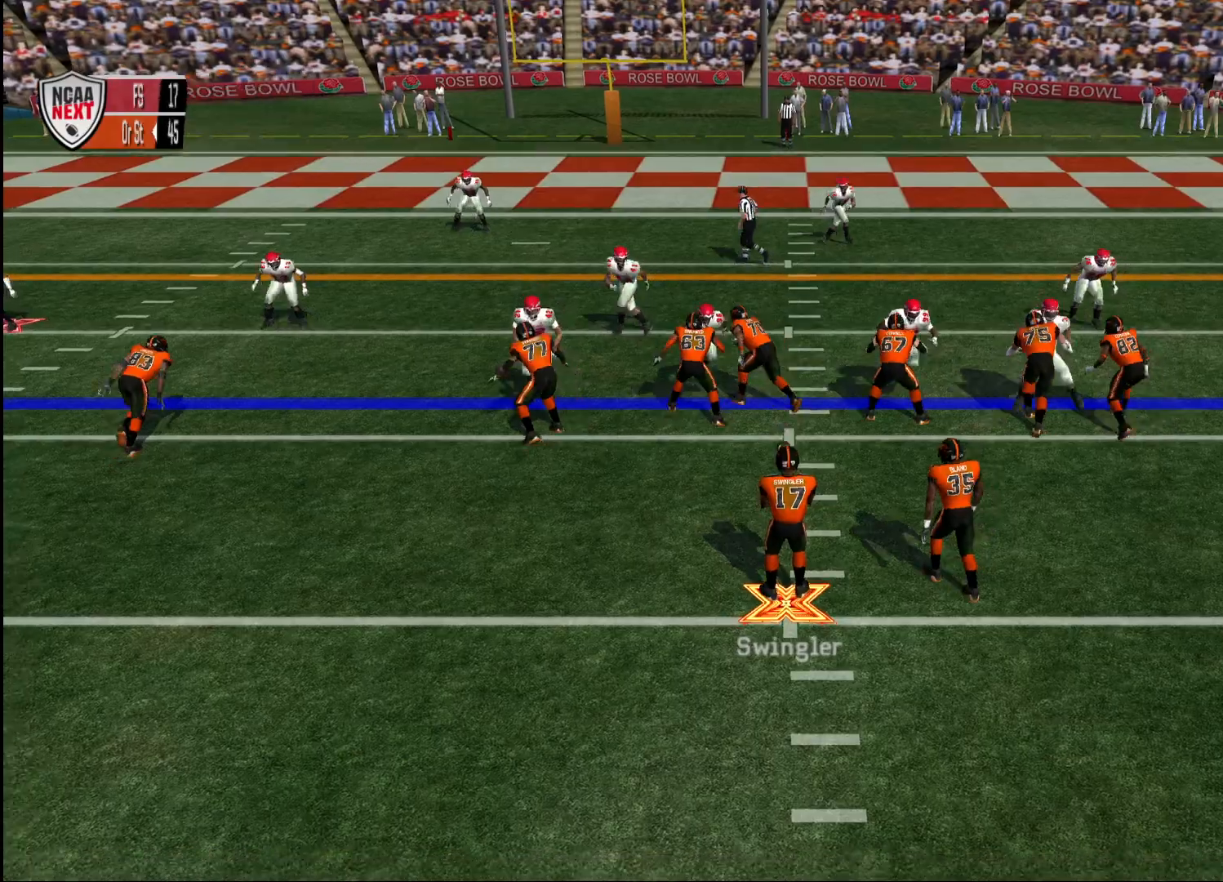
{"buttons": [], "left_stick": "center", "right_stick": "center", "events": []}
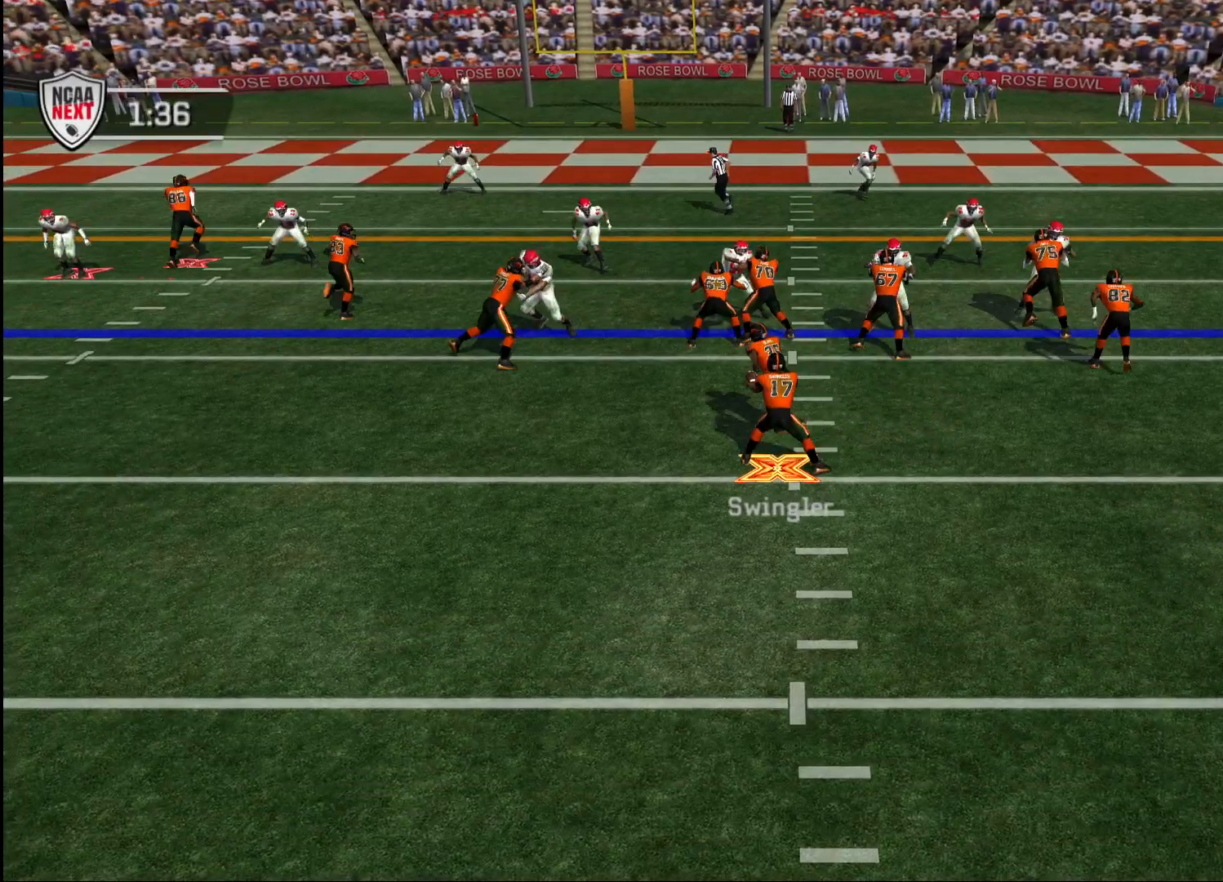
{"buttons": [], "left_stick": "center", "right_stick": "center", "events": [[333, "left_stick", "down-right"], [433, "left_stick", "center"]]}
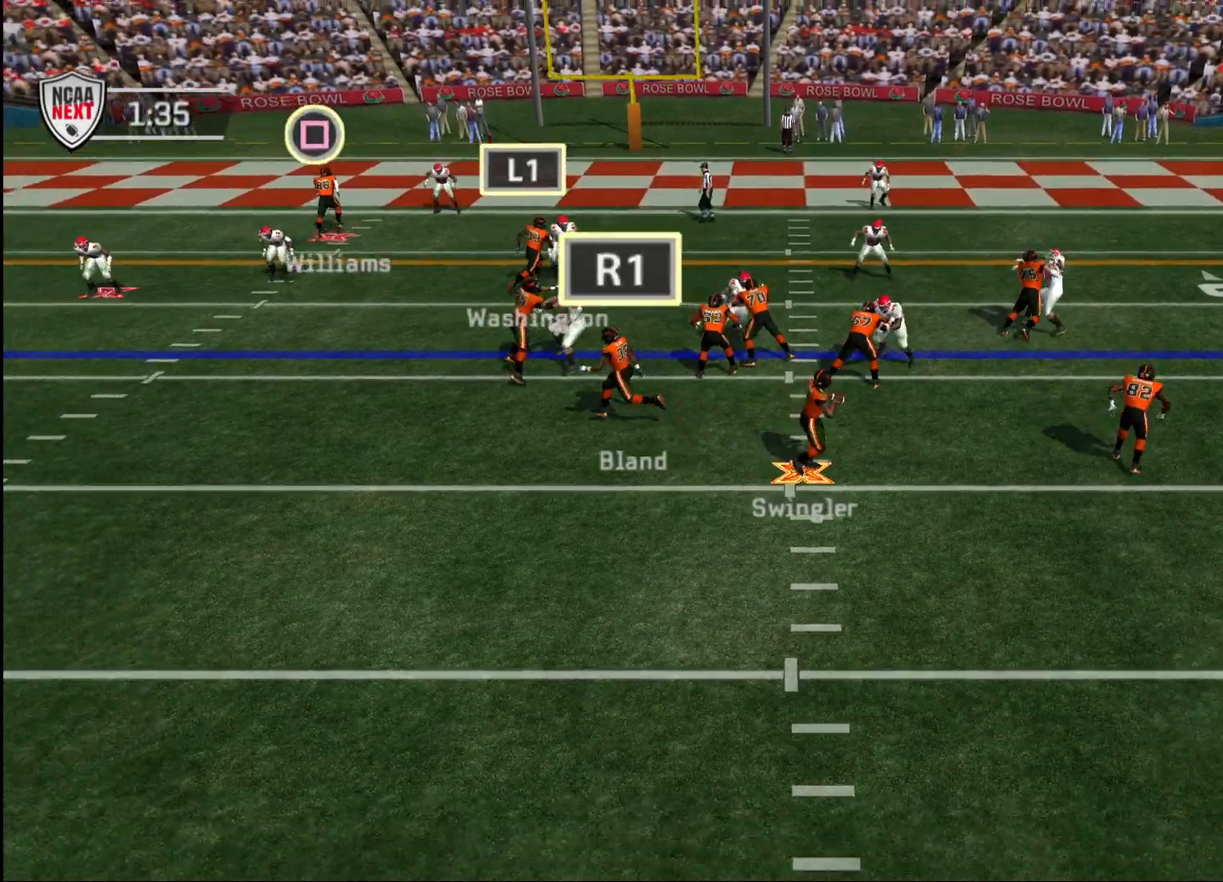
{"buttons": [], "left_stick": "down-right", "right_stick": "center", "events": [[350, "left_stick", "down-right"]]}
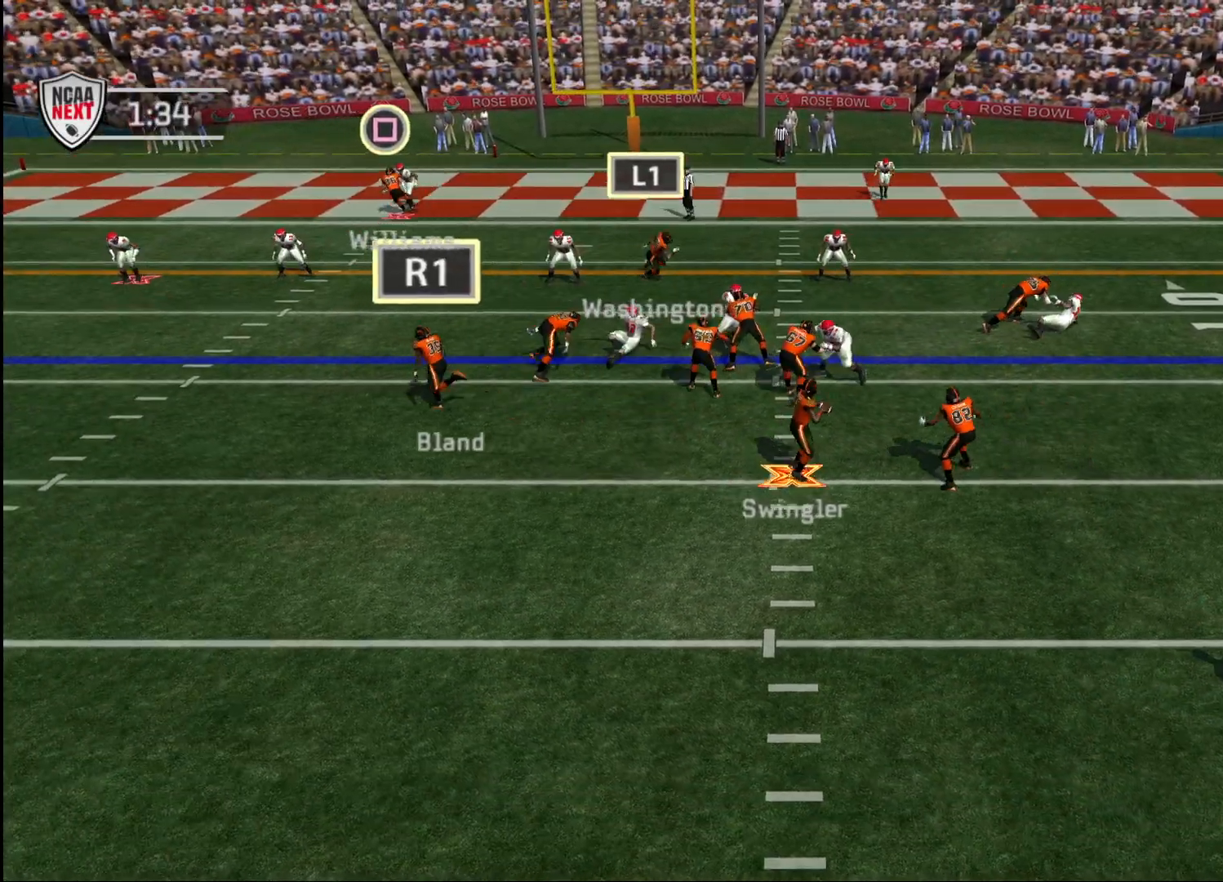
{"buttons": [], "left_stick": "right", "right_stick": "center", "events": [[300, "left_stick", "right"]]}
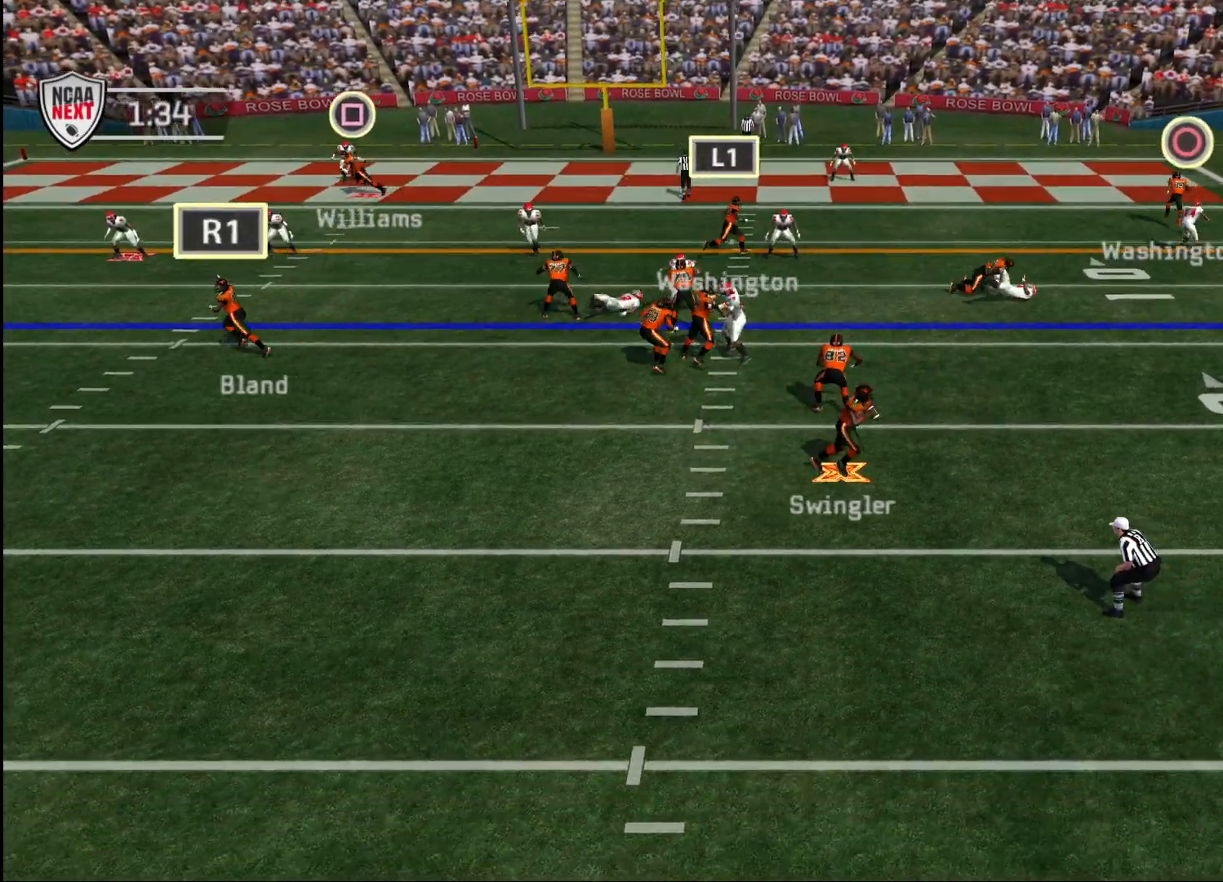
{"buttons": [], "left_stick": "up-right", "right_stick": "center", "events": [[250, "left_stick", "up-right"]]}
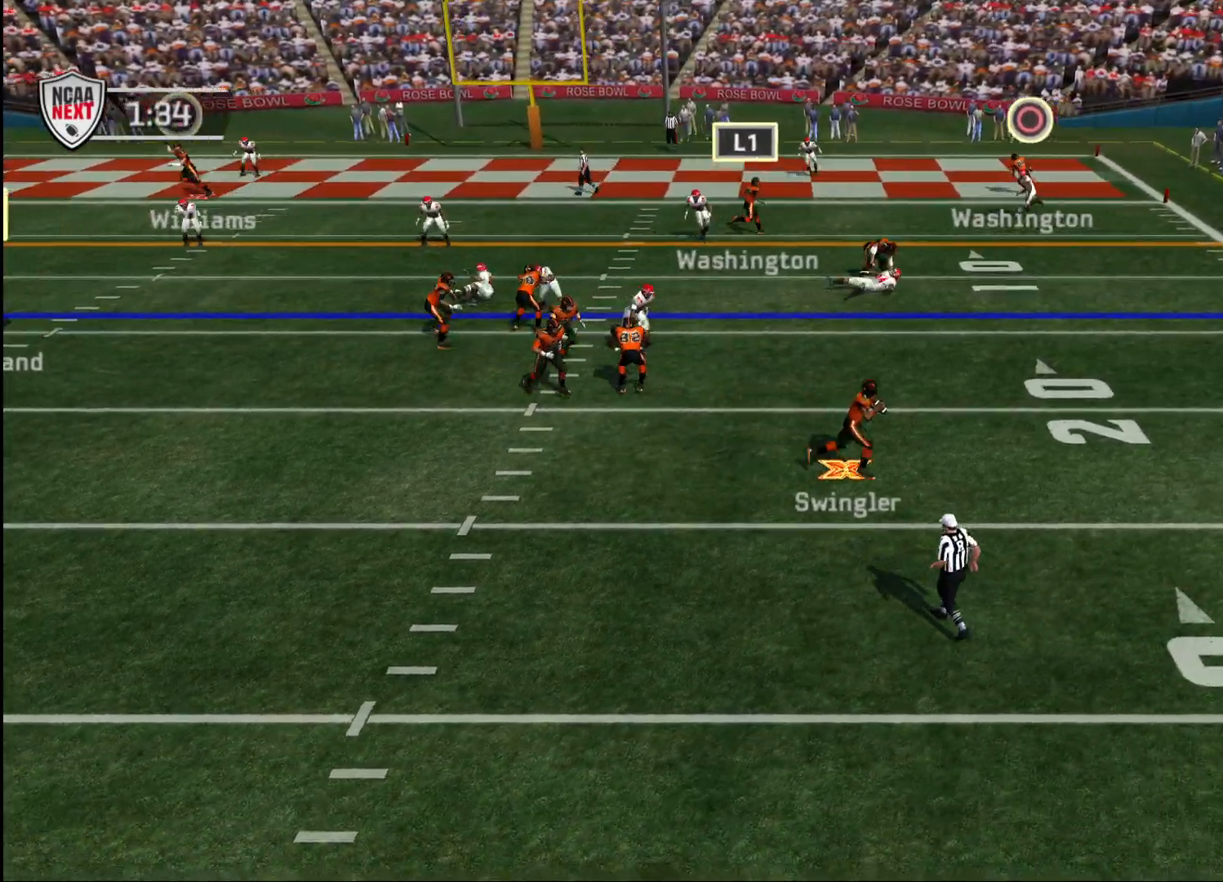
{"buttons": [], "left_stick": "up-right", "right_stick": "center", "events": []}
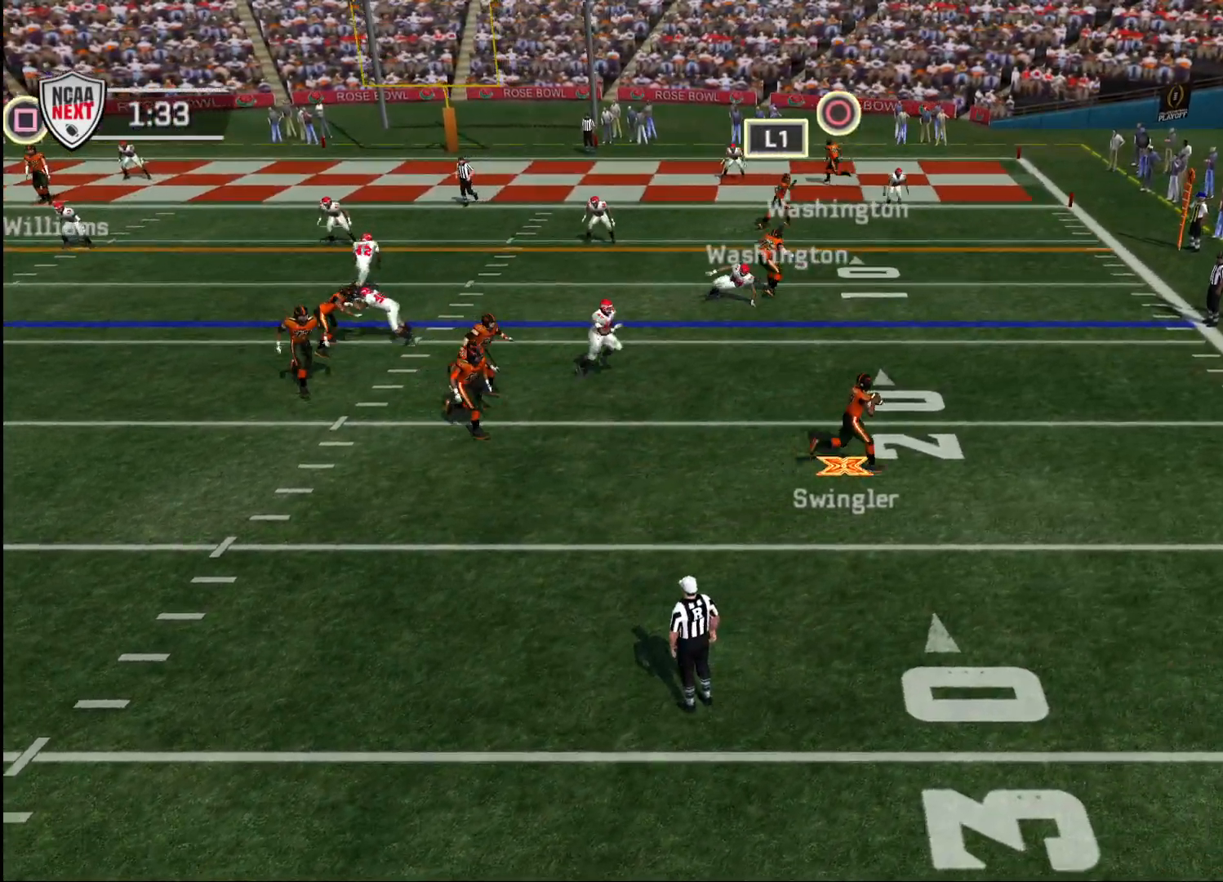
{"buttons": [], "left_stick": "right", "right_stick": "center", "events": [[283, "left_stick", "right"]]}
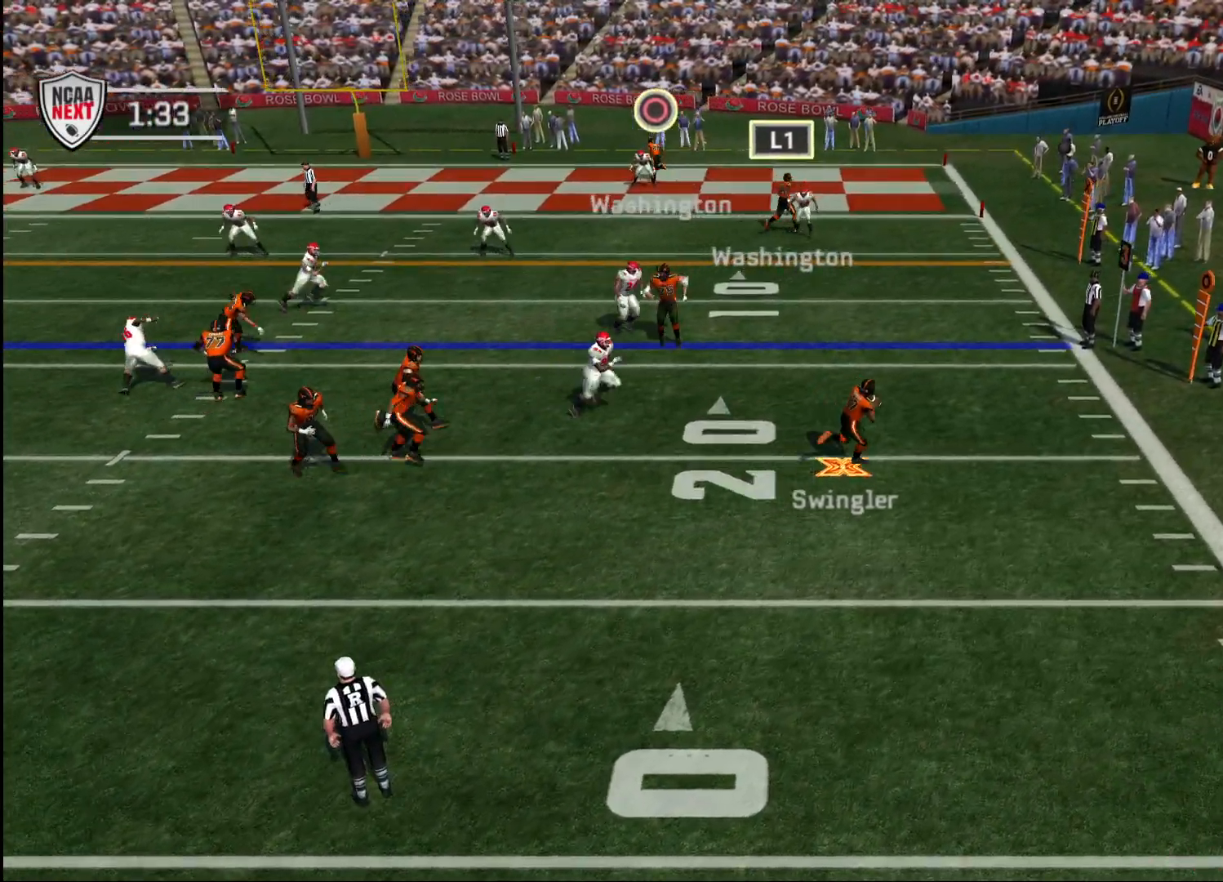
{"buttons": [], "left_stick": "up", "right_stick": "center", "events": [[83, "left_stick", "up-right"], [283, "left_stick", "up"]]}
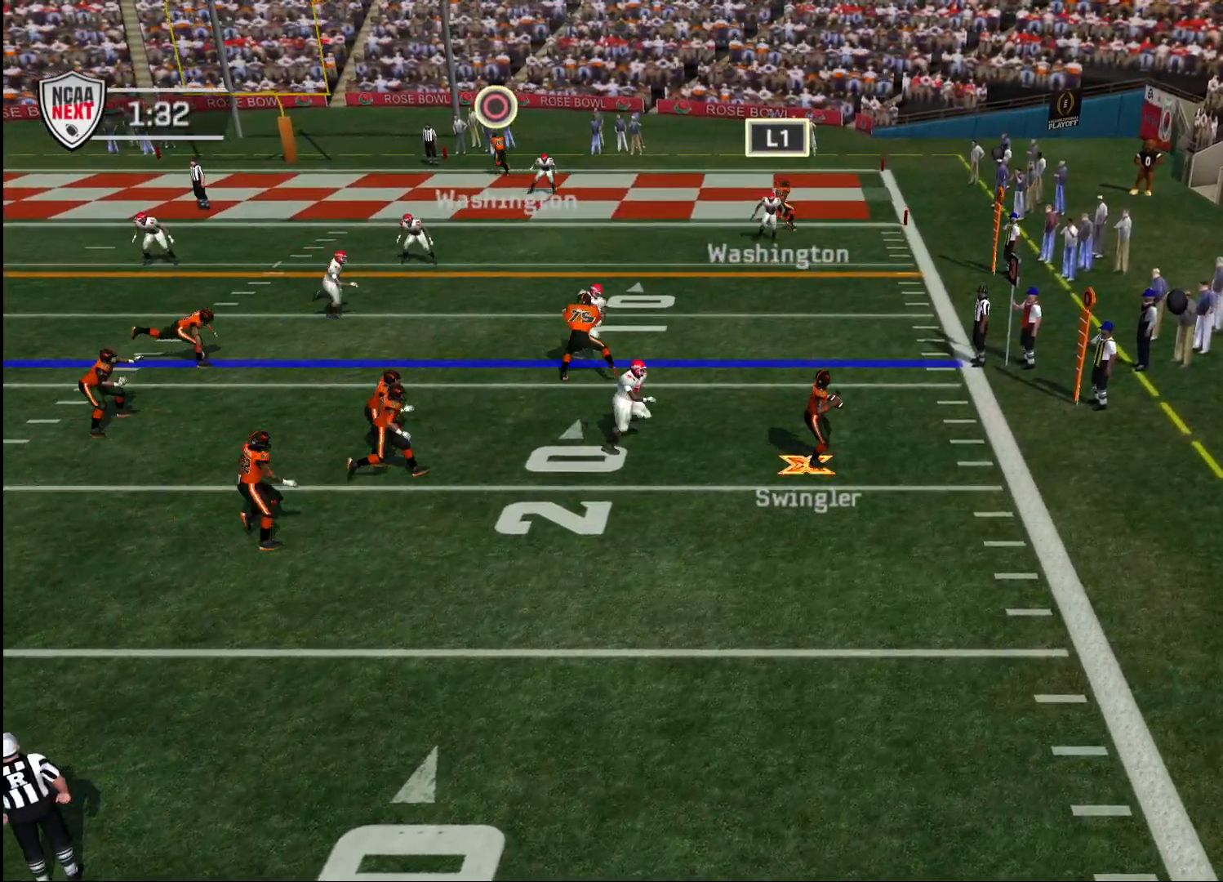
{"buttons": [], "left_stick": "down", "right_stick": "center", "events": [[133, "left_stick", "down"]]}
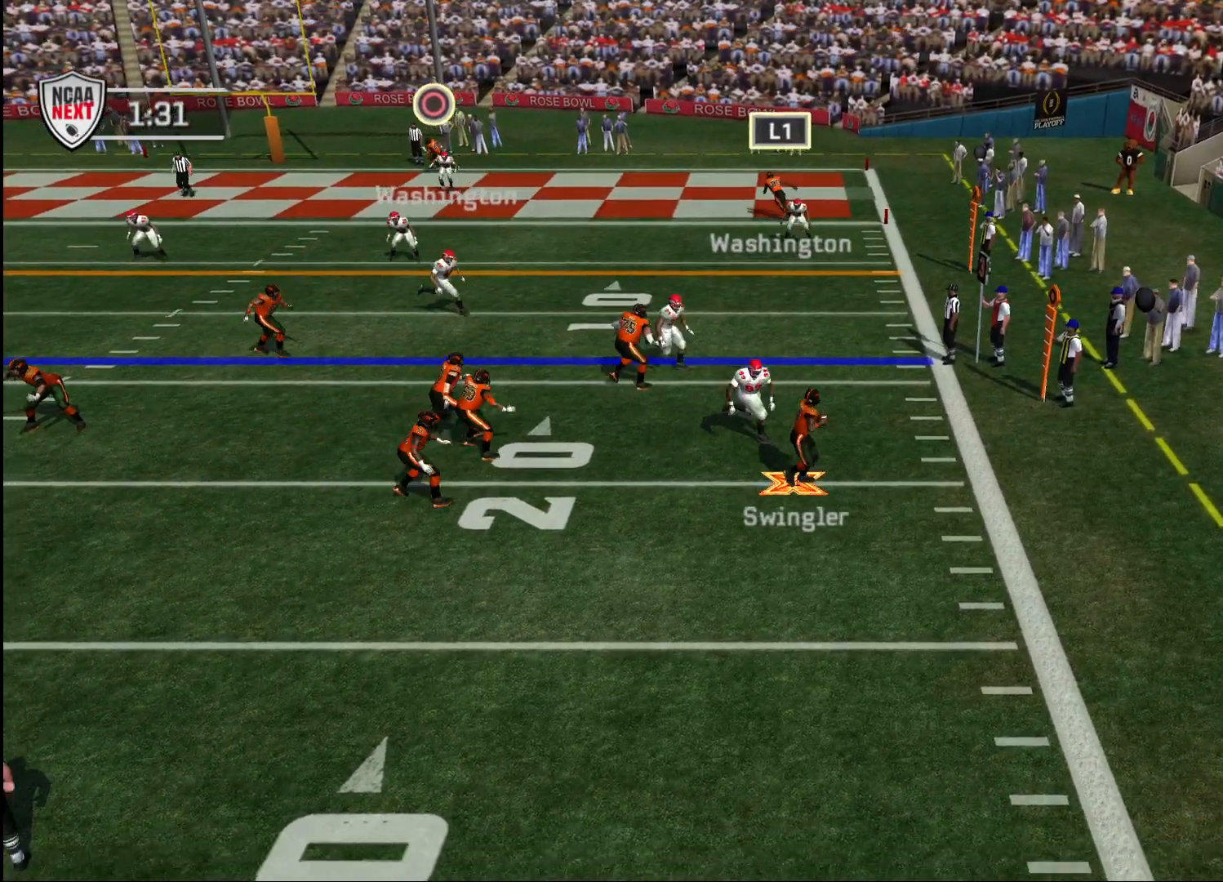
{"buttons": [], "left_stick": "down-left", "right_stick": "center", "events": [[117, "left_stick", "down-left"]]}
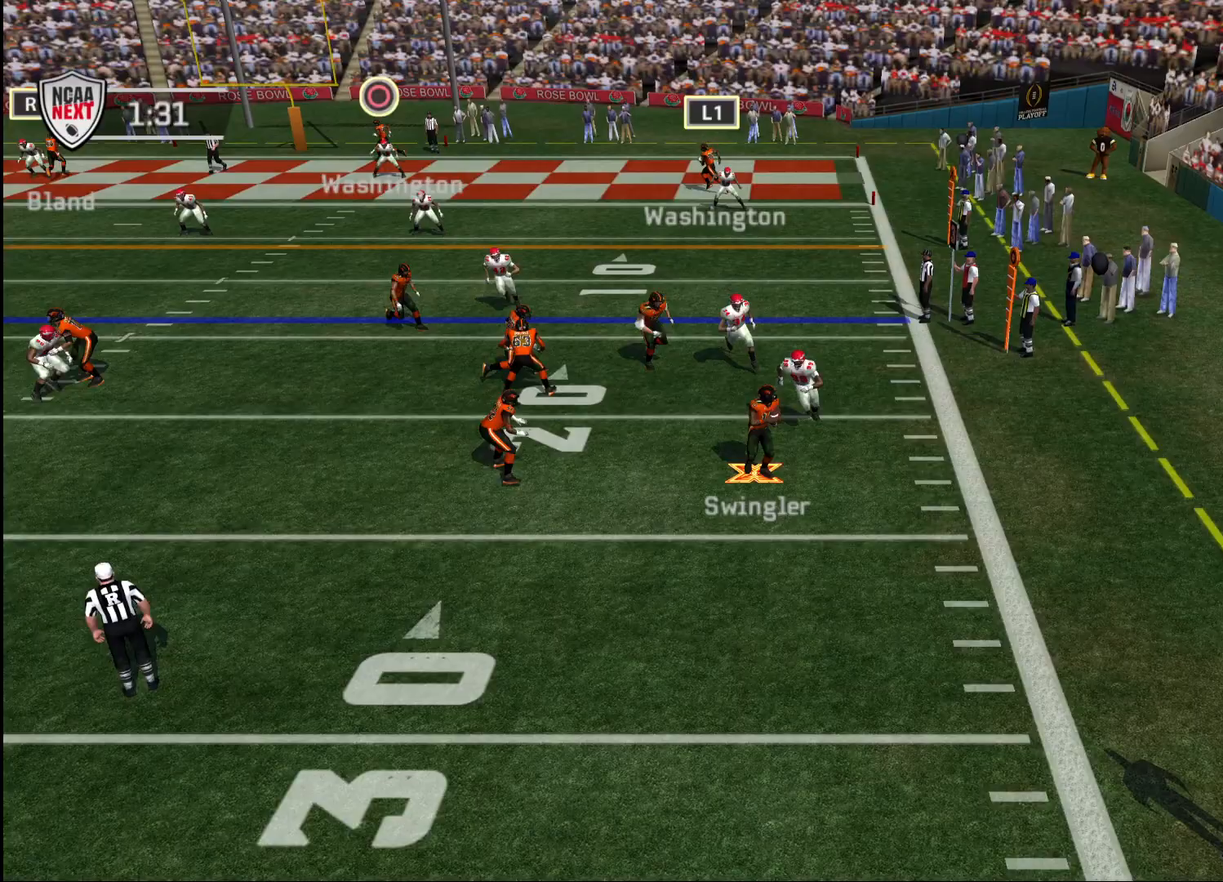
{"buttons": [], "left_stick": "down-left", "right_stick": "center", "events": []}
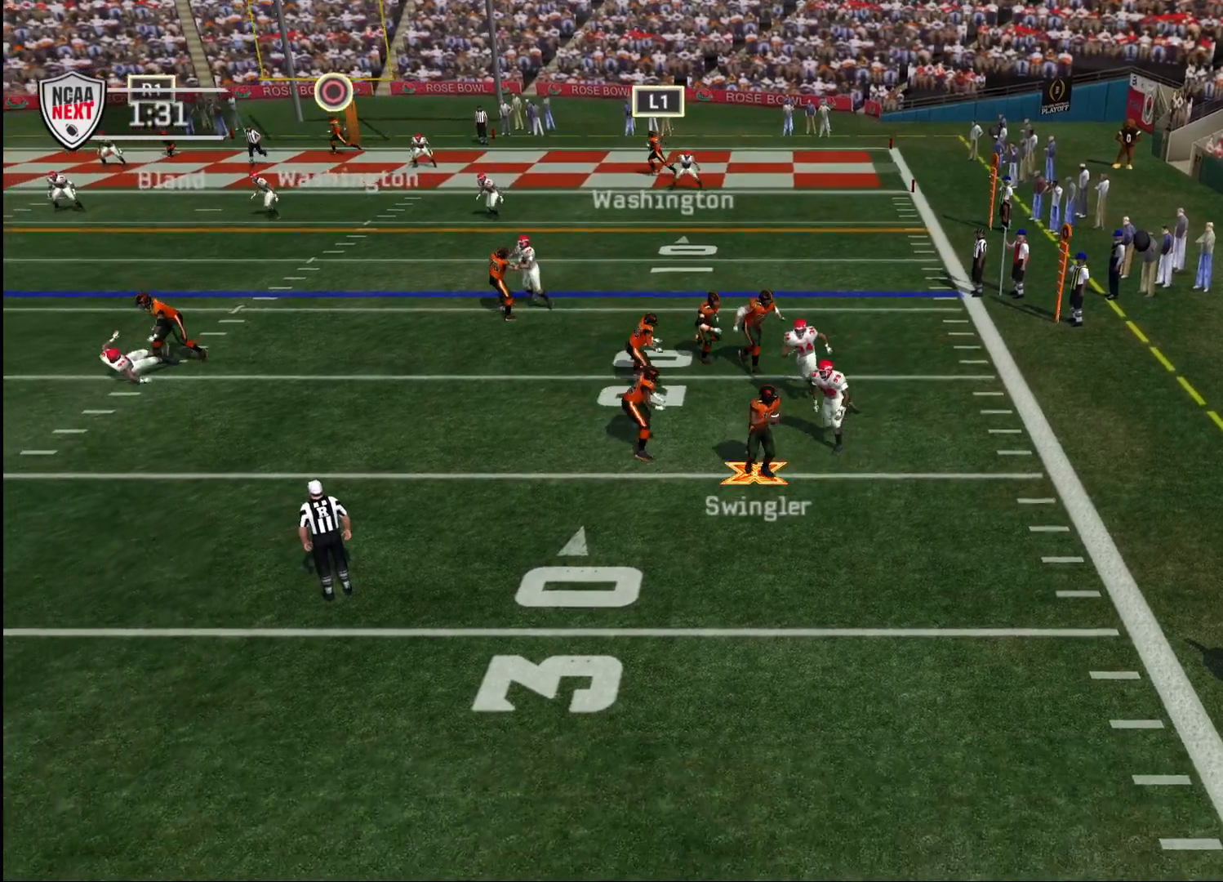
{"buttons": [], "left_stick": "left", "right_stick": "center", "events": [[183, "left_stick", "left"]]}
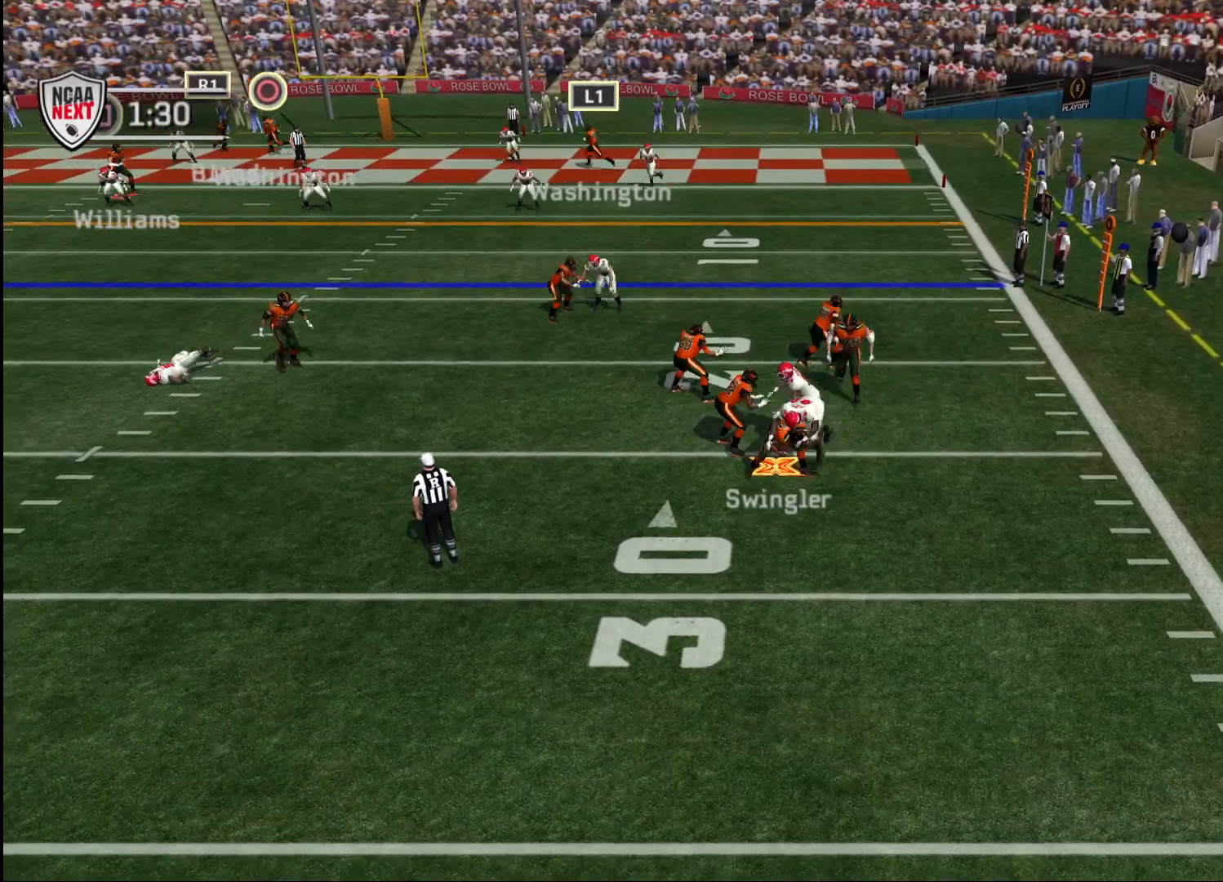
{"buttons": [], "left_stick": "down-right", "right_stick": "center", "events": [[367, "left_stick", "down-right"]]}
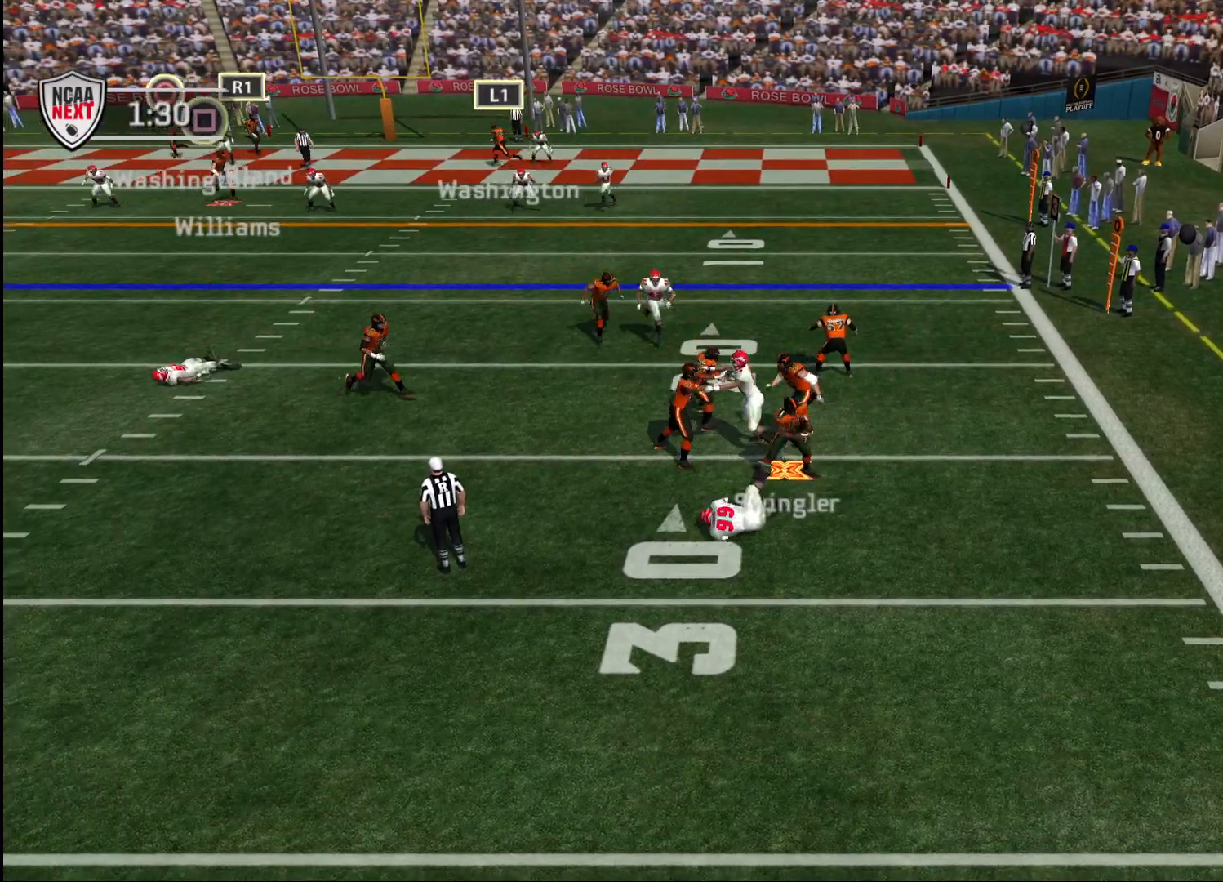
{"buttons": [], "left_stick": "up-right", "right_stick": "center", "events": [[217, "left_stick", "right"], [350, "left_stick", "up-right"]]}